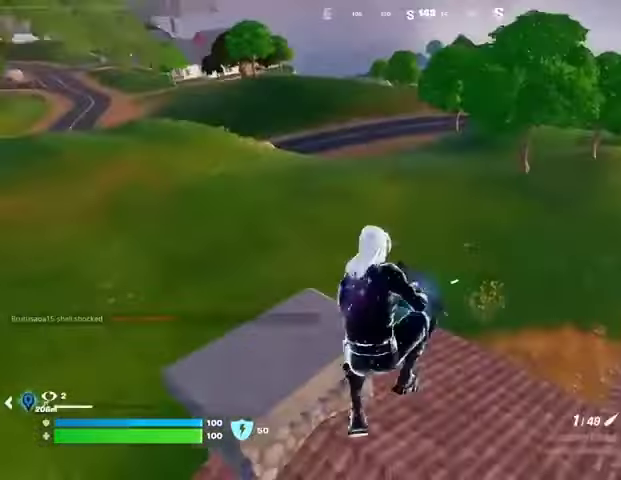
Gameplay with a controller (PlayStation layout); each line is a JSON object with the inputs held at the frame after it. "events" lists button and stick changes between this image and that frame as [ms after this image, input, new state], when the widget could be followed in between.
{"buttons": [], "left_stick": "down-left", "right_stick": "center", "events": [[67, "left_stick", "down-right"], [100, "right_stick", "up-left"], [167, "right_stick", "center"], [233, "left_stick", "down"], [267, "right_stick", "right"], [333, "right_stick", "center"], [467, "left_stick", "down-left"]]}
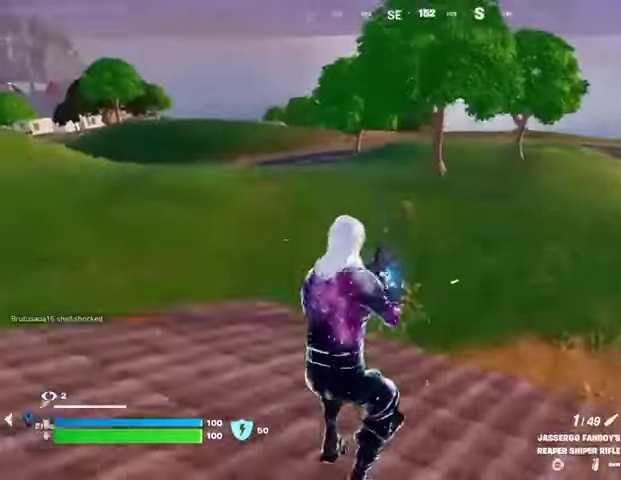
{"buttons": ["L2"], "left_stick": "up-right", "right_stick": "up-right", "events": [[33, "L2", "down"], [33, "right_stick", "up-left"], [133, "right_stick", "center"], [200, "left_stick", "down-right"], [200, "right_stick", "up-right"], [333, "left_stick", "right"], [500, "left_stick", "up-right"]]}
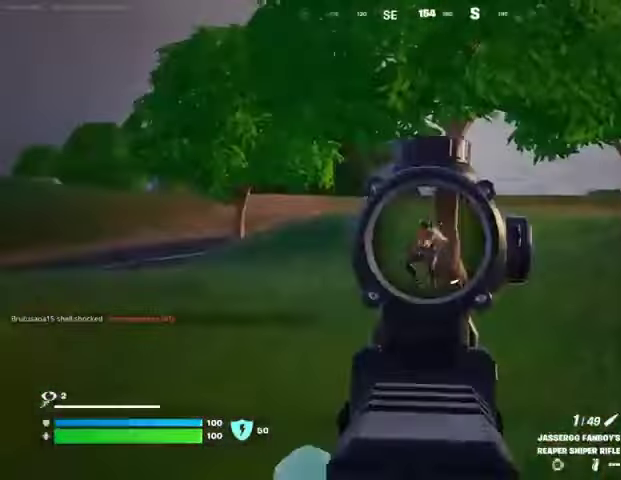
{"buttons": [], "left_stick": "up", "right_stick": "center", "events": [[33, "L2", "up"], [33, "R2", "down"], [33, "left_stick", "up"], [67, "L3", "down"], [100, "right_stick", "left"], [133, "L3", "up"], [133, "R2", "up"], [133, "left_stick", "up-left"], [167, "right_stick", "down-left"], [300, "right_stick", "down"], [367, "left_stick", "up"], [467, "right_stick", "center"]]}
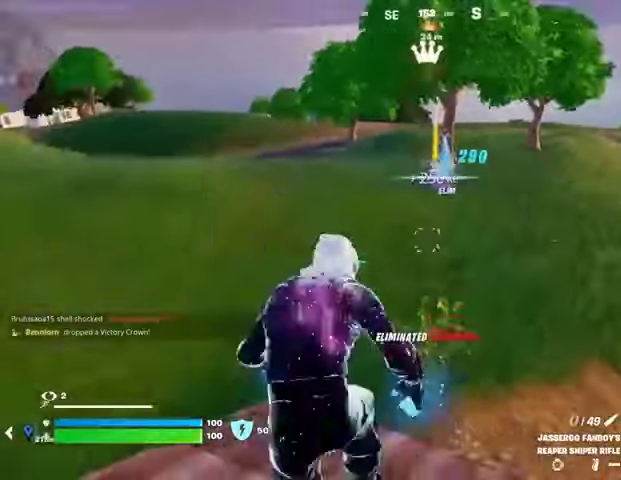
{"buttons": [], "left_stick": "up", "right_stick": "center", "events": [[100, "CROSS", "down"], [167, "CROSS", "up"]]}
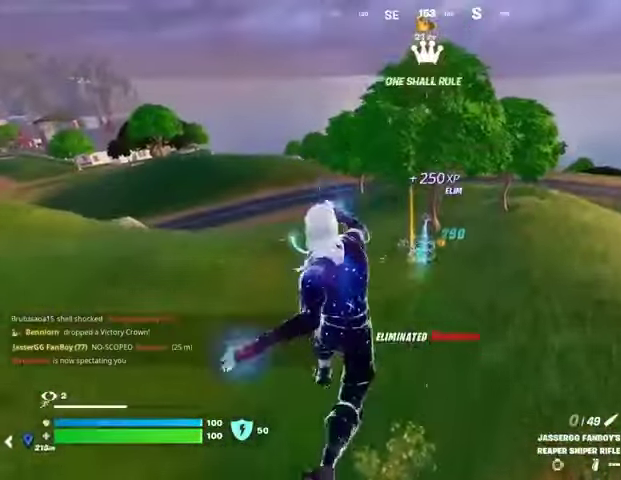
{"buttons": ["R3"], "left_stick": "up", "right_stick": "center", "events": [[500, "R3", "down"]]}
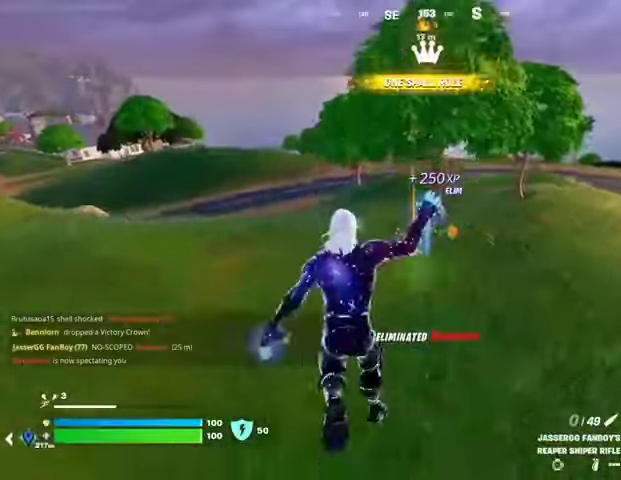
{"buttons": [], "left_stick": "center", "right_stick": "center", "events": [[100, "R3", "up"], [433, "left_stick", "center"]]}
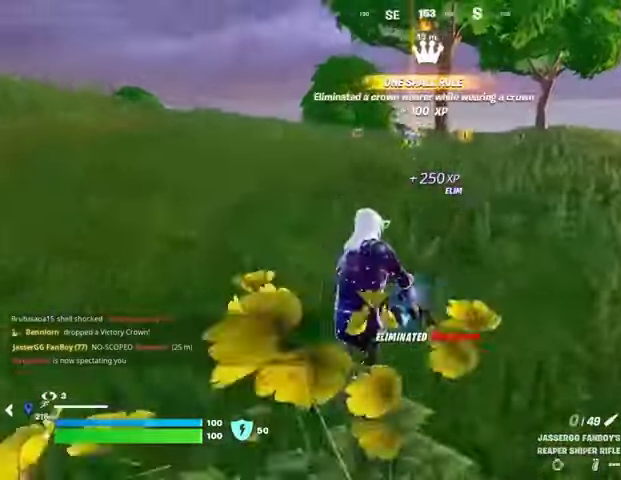
{"buttons": ["R3"], "left_stick": "up", "right_stick": "center", "events": [[33, "CROSS", "down"], [67, "SQUARE", "down"], [133, "CROSS", "up"], [133, "SQUARE", "up"], [200, "left_stick", "up"], [500, "R3", "down"]]}
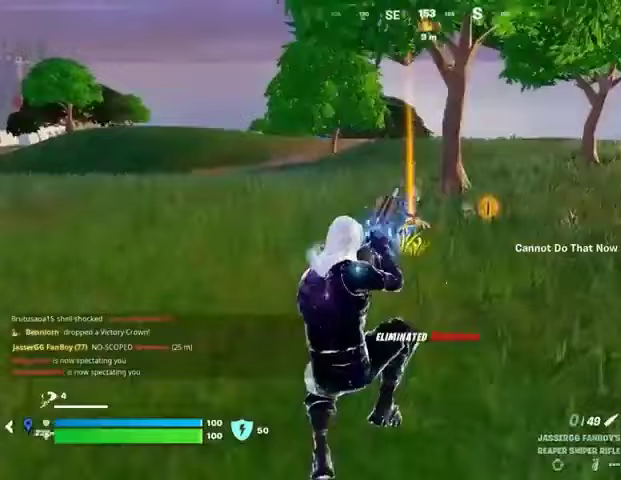
{"buttons": [], "left_stick": "up", "right_stick": "center", "events": [[67, "R3", "up"], [100, "left_stick", "up-left"], [433, "left_stick", "up"]]}
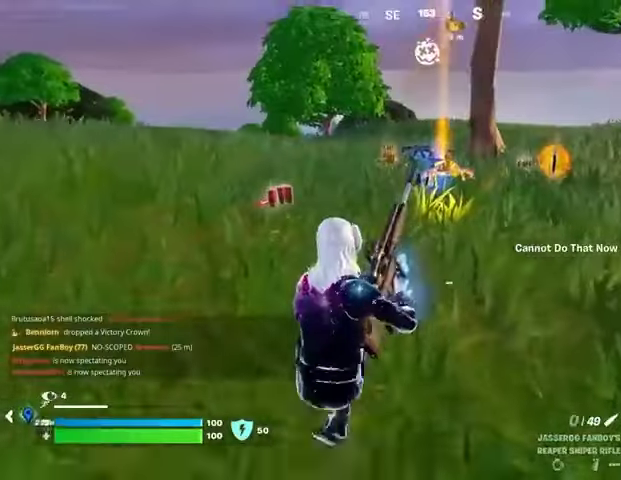
{"buttons": ["L1", "R3"], "left_stick": "up", "right_stick": "center", "events": [[433, "R3", "down"], [467, "L1", "down"]]}
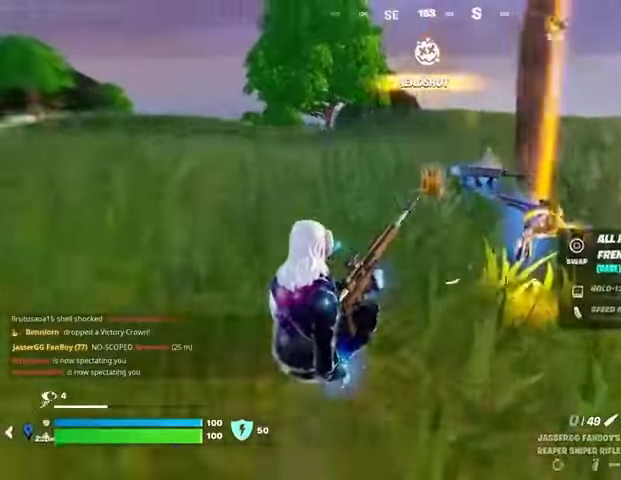
{"buttons": [], "left_stick": "up", "right_stick": "center", "events": [[33, "L1", "up"], [33, "R3", "up"], [67, "right_stick", "right"], [133, "left_stick", "up-right"], [233, "right_stick", "center"], [300, "left_stick", "up"], [333, "right_stick", "left"], [433, "right_stick", "center"]]}
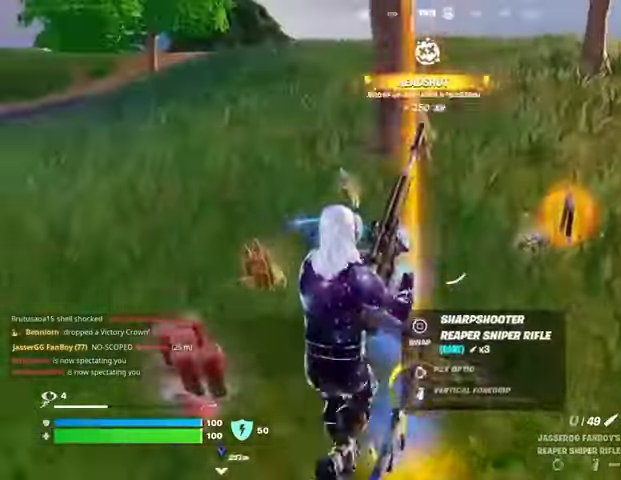
{"buttons": [], "left_stick": "up-left", "right_stick": "right", "events": [[100, "left_stick", "up-left"], [133, "right_stick", "right"]]}
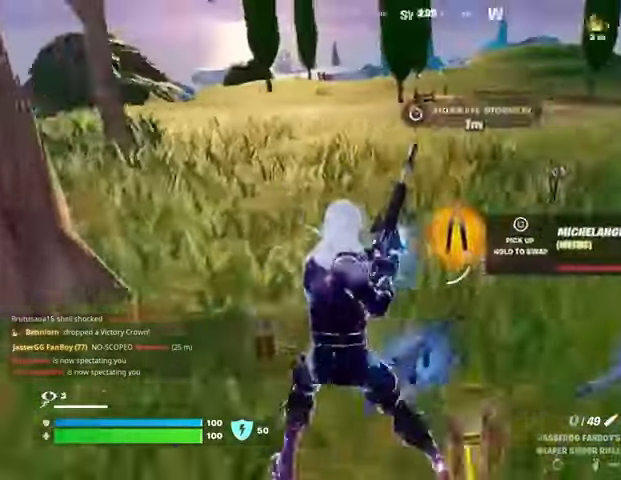
{"buttons": [], "left_stick": "up", "right_stick": "center", "events": [[133, "left_stick", "up"], [267, "right_stick", "center"]]}
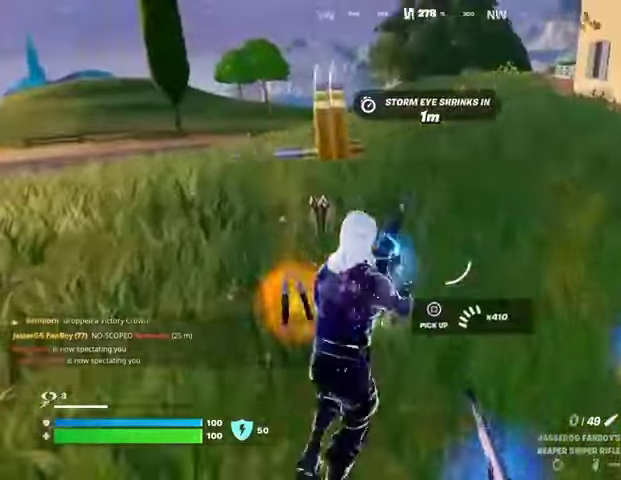
{"buttons": [], "left_stick": "down", "right_stick": "down-right", "events": [[200, "left_stick", "up-left"], [200, "right_stick", "right"], [400, "left_stick", "down-left"], [433, "L1", "down"], [467, "L1", "up"], [467, "left_stick", "down"], [467, "right_stick", "down-right"]]}
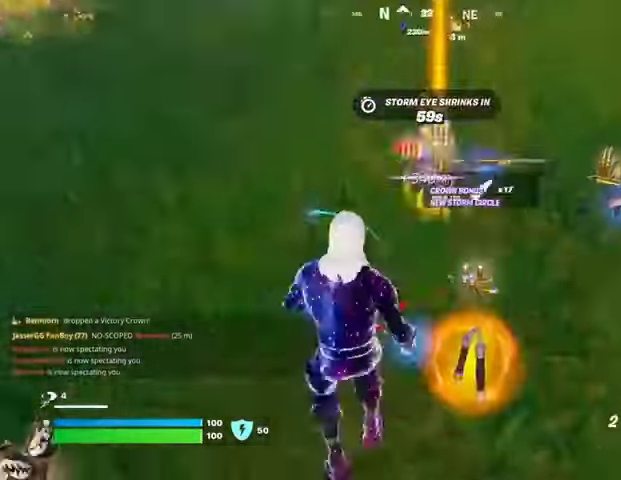
{"buttons": [], "left_stick": "left", "right_stick": "center", "events": [[33, "right_stick", "down"], [100, "right_stick", "center"], [300, "SQUARE", "down"], [367, "SQUARE", "up"], [367, "left_stick", "down-left"], [467, "left_stick", "left"]]}
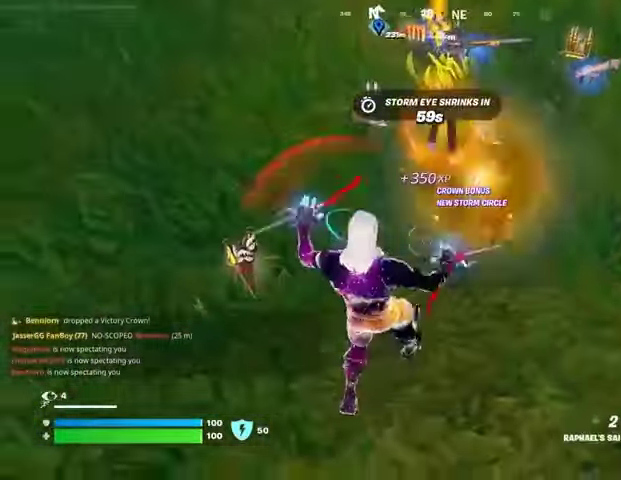
{"buttons": [], "left_stick": "up-right", "right_stick": "right", "events": [[33, "right_stick", "up"], [133, "L3", "down"], [133, "left_stick", "up-left"], [133, "right_stick", "up-left"], [233, "L3", "up"], [300, "right_stick", "center"], [333, "left_stick", "up-right"], [467, "right_stick", "right"]]}
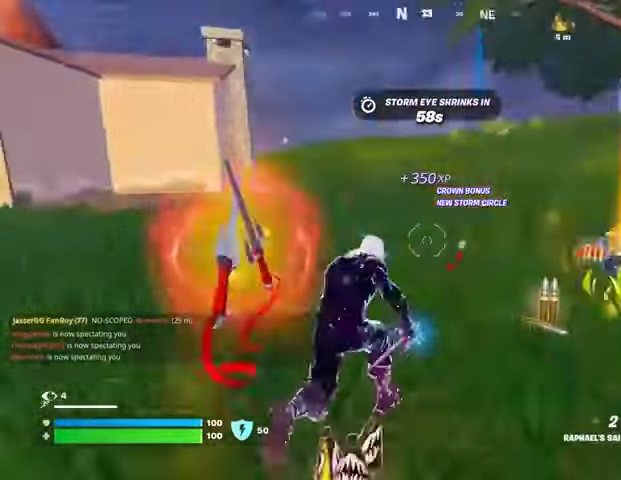
{"buttons": [], "left_stick": "up", "right_stick": "center", "events": [[100, "right_stick", "left"], [267, "left_stick", "up"], [333, "right_stick", "center"], [400, "CROSS", "down"], [467, "CROSS", "up"]]}
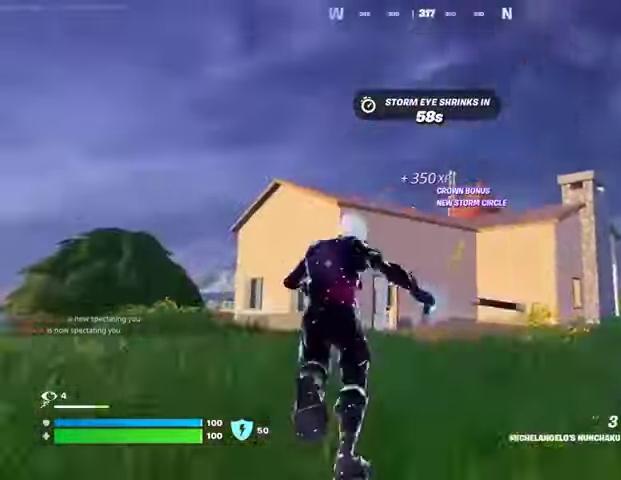
{"buttons": [], "left_stick": "up-left", "right_stick": "center", "events": [[233, "L2", "down"], [233, "right_stick", "up-right"], [333, "right_stick", "center"], [367, "L2", "up"], [400, "left_stick", "up-left"]]}
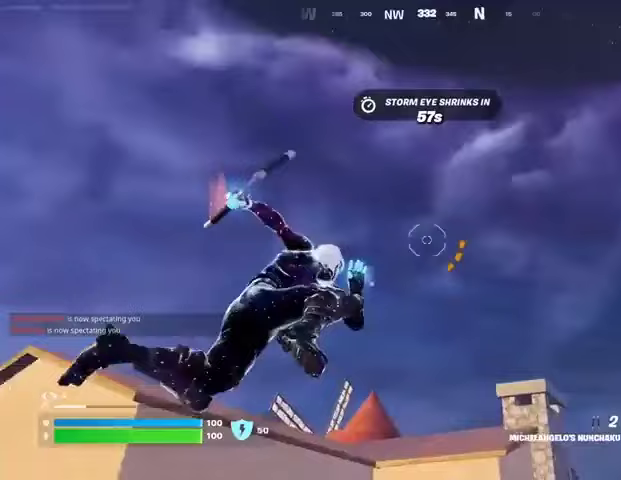
{"buttons": [], "left_stick": "up", "right_stick": "down", "events": [[233, "left_stick", "up"], [267, "right_stick", "down"]]}
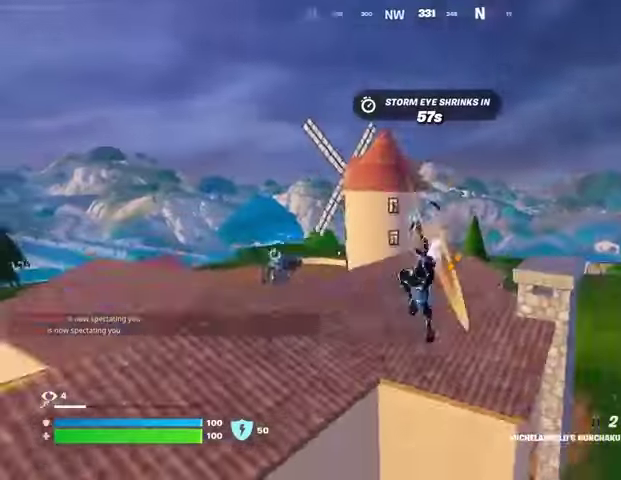
{"buttons": ["L1"], "left_stick": "up", "right_stick": "center", "events": [[33, "left_stick", "center"], [67, "right_stick", "center"], [233, "left_stick", "up"], [333, "L1", "down"], [400, "L1", "up"], [467, "L1", "down"]]}
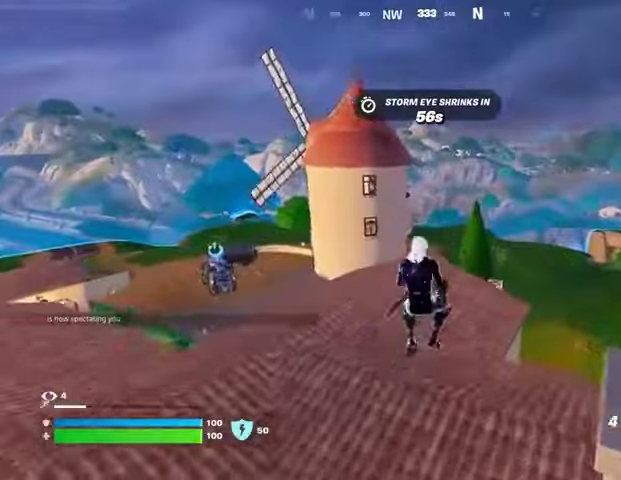
{"buttons": ["CROSS", "SQUARE"], "left_stick": "up", "right_stick": "center", "events": [[33, "L1", "up"], [67, "right_stick", "right"], [200, "right_stick", "center"], [467, "CROSS", "down"], [500, "SQUARE", "down"]]}
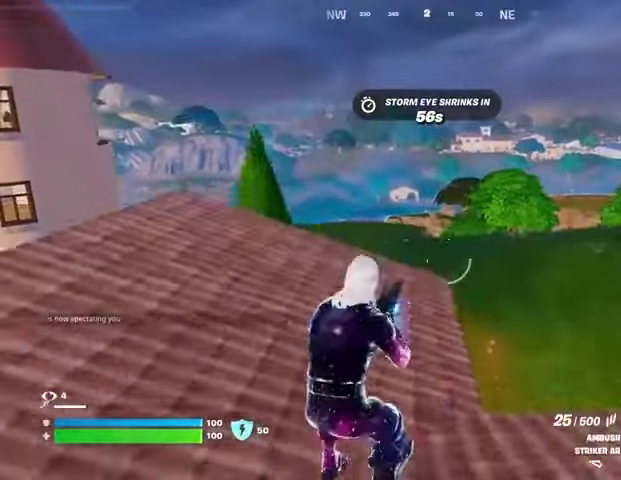
{"buttons": [], "left_stick": "up", "right_stick": "center", "events": [[33, "CROSS", "up"], [33, "SQUARE", "up"]]}
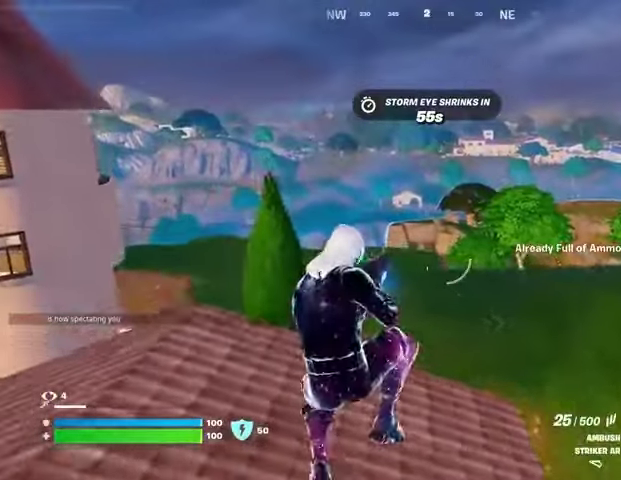
{"buttons": [], "left_stick": "up-left", "right_stick": "left", "events": [[167, "L1", "down"], [267, "L1", "up"], [267, "left_stick", "up-left"], [300, "right_stick", "left"]]}
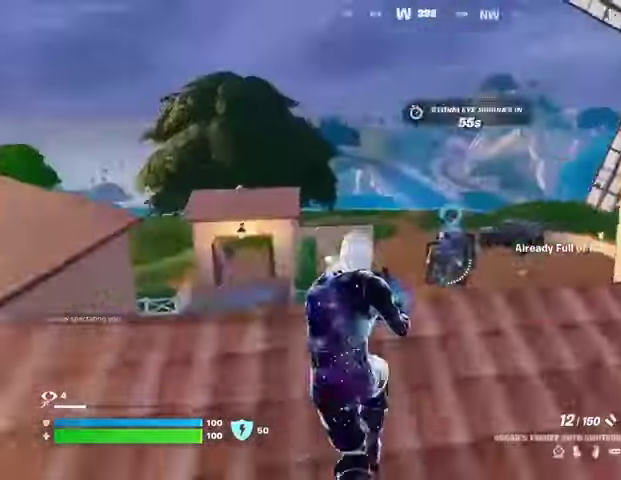
{"buttons": [], "left_stick": "up-left", "right_stick": "right", "events": [[100, "right_stick", "center"], [167, "SQUARE", "down"], [267, "SQUARE", "up"], [400, "right_stick", "right"]]}
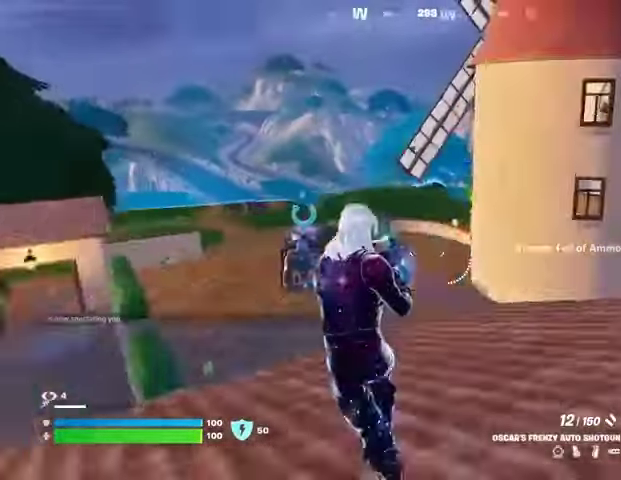
{"buttons": [], "left_stick": "center", "right_stick": "center", "events": [[67, "right_stick", "center"], [167, "right_stick", "right"], [267, "R3", "down"], [267, "left_stick", "center"], [333, "right_stick", "center"], [367, "R3", "up"]]}
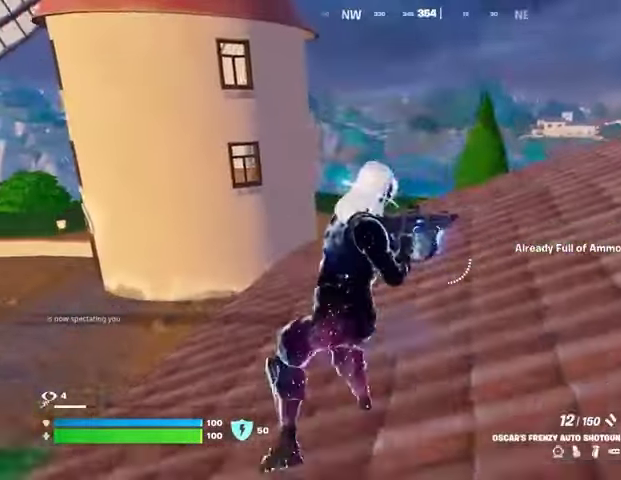
{"buttons": ["DPAD_DOWN"], "left_stick": "center", "right_stick": "left", "events": [[267, "DPAD_DOWN", "down"], [500, "right_stick", "left"]]}
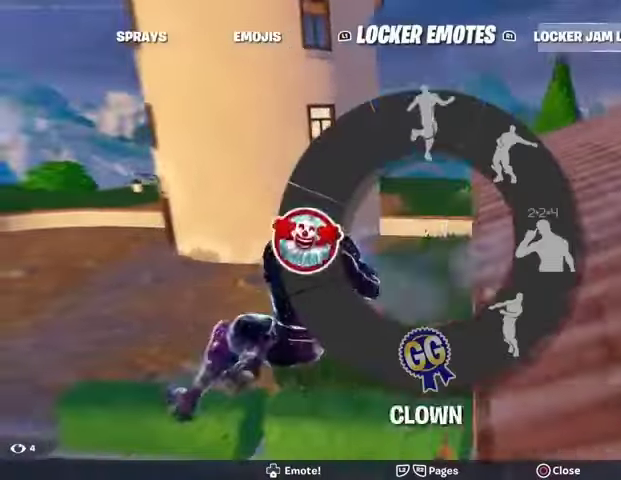
{"buttons": [], "left_stick": "center", "right_stick": "center", "events": [[133, "DPAD_DOWN", "up"], [167, "right_stick", "down"], [400, "right_stick", "center"]]}
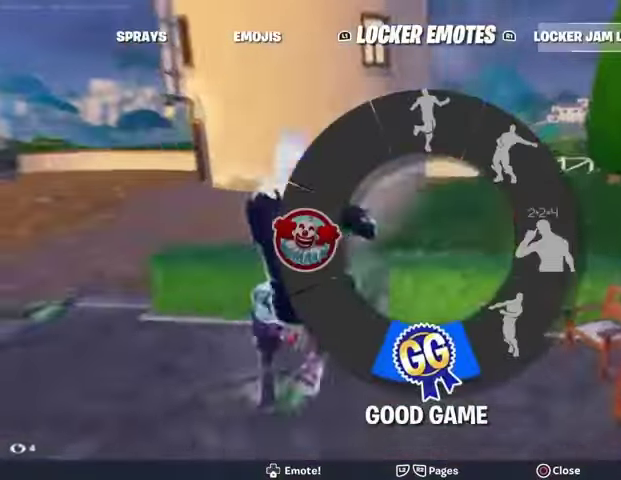
{"buttons": ["DPAD_DOWN"], "left_stick": "center", "right_stick": "center", "events": [[267, "DPAD_DOWN", "down"]]}
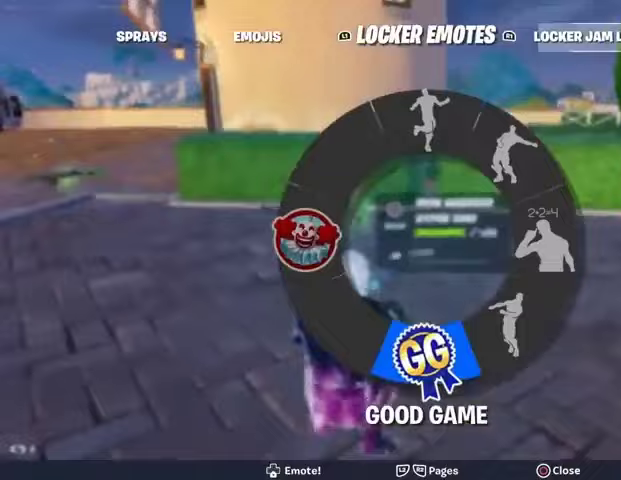
{"buttons": [], "left_stick": "center", "right_stick": "center", "events": [[33, "DPAD_DOWN", "up"]]}
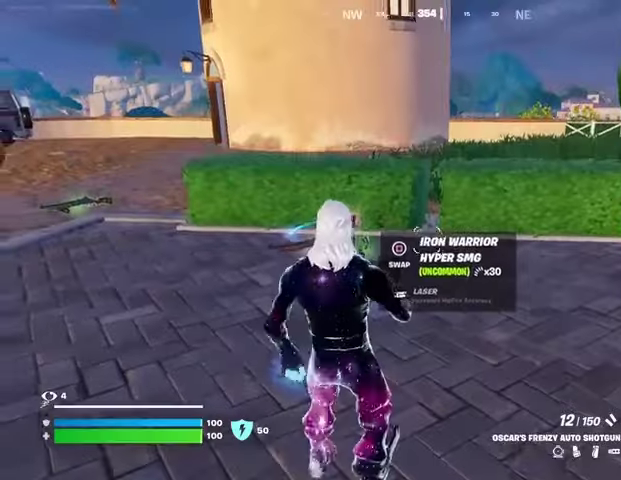
{"buttons": [], "left_stick": "center", "right_stick": "center", "events": [[33, "right_stick", "up-left"], [100, "right_stick", "center"]]}
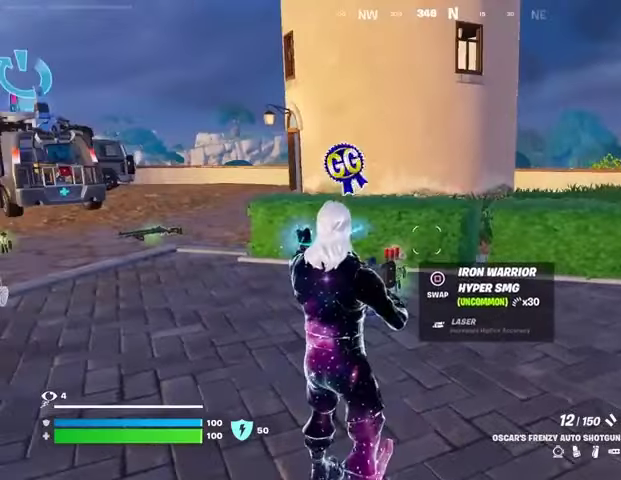
{"buttons": [], "left_stick": "up-left", "right_stick": "right", "events": [[67, "left_stick", "left"], [233, "right_stick", "right"], [300, "left_stick", "up-left"], [367, "L3", "down"], [467, "L3", "up"]]}